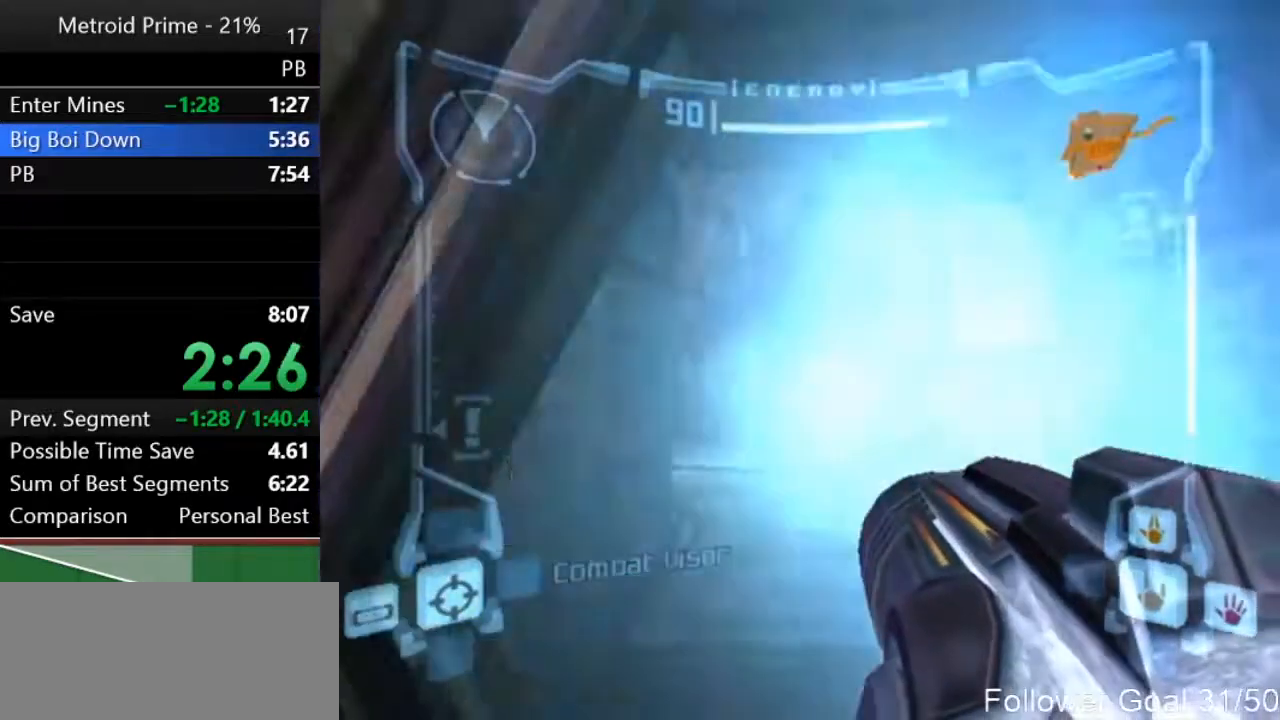
Gameplay with a controller (Nintendo layout); each line is a JSON object with the inputs held at the frame after it. "events" lists button and stick changes between this image and that frame as [ms after this image, input, new state], when the widget could be followed in between. Not read: L3 R3.
{"buttons": [], "left_stick": "up", "right_stick": "center", "events": [[233, "X", "down"], [333, "L1", "up"], [333, "X", "up"]]}
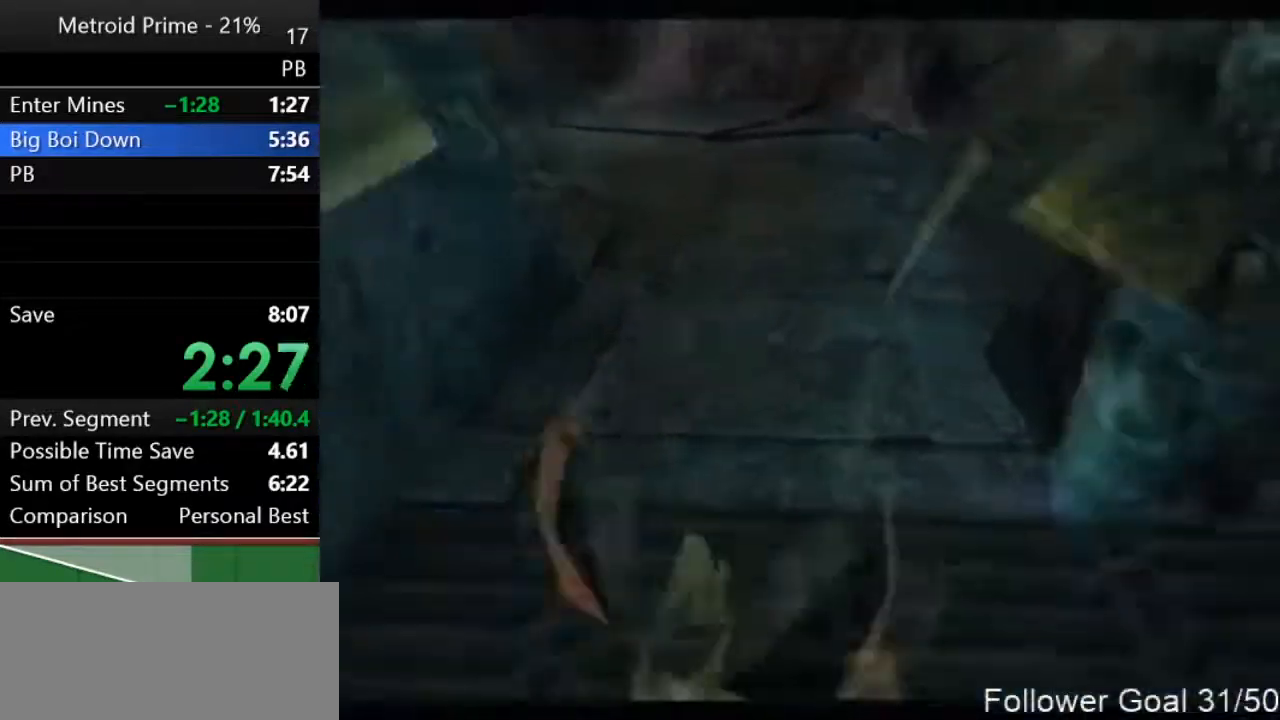
{"buttons": [], "left_stick": "left", "right_stick": "center", "events": [[350, "left_stick", "up-left"], [467, "left_stick", "left"]]}
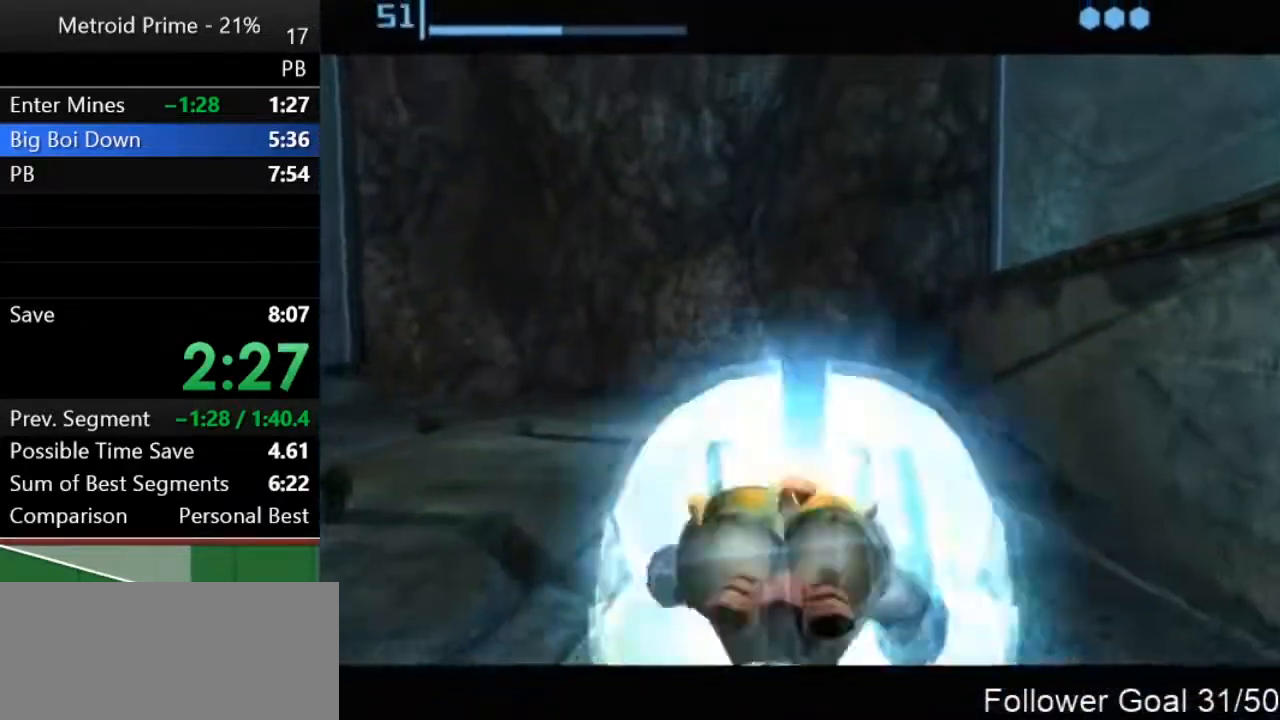
{"buttons": [], "left_stick": "up-left", "right_stick": "center", "events": [[350, "left_stick", "up-left"]]}
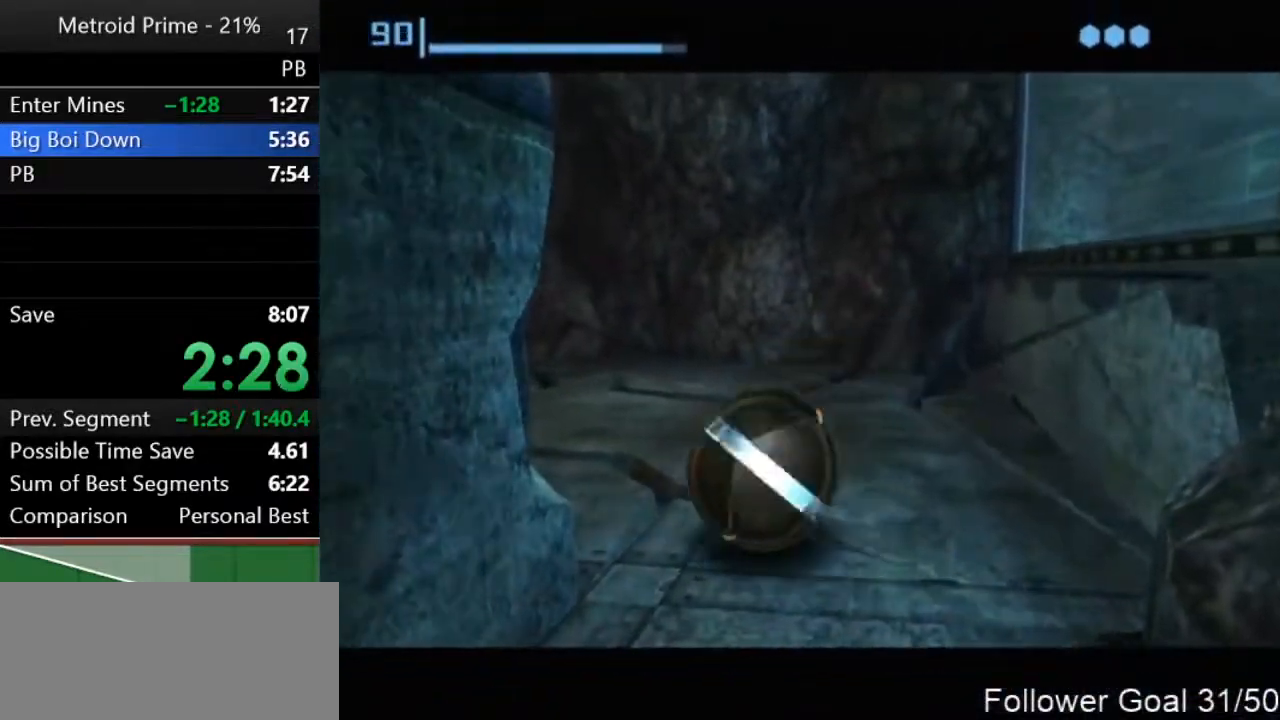
{"buttons": [], "left_stick": "up-left", "right_stick": "center", "events": [[317, "left_stick", "left"], [450, "left_stick", "up-left"]]}
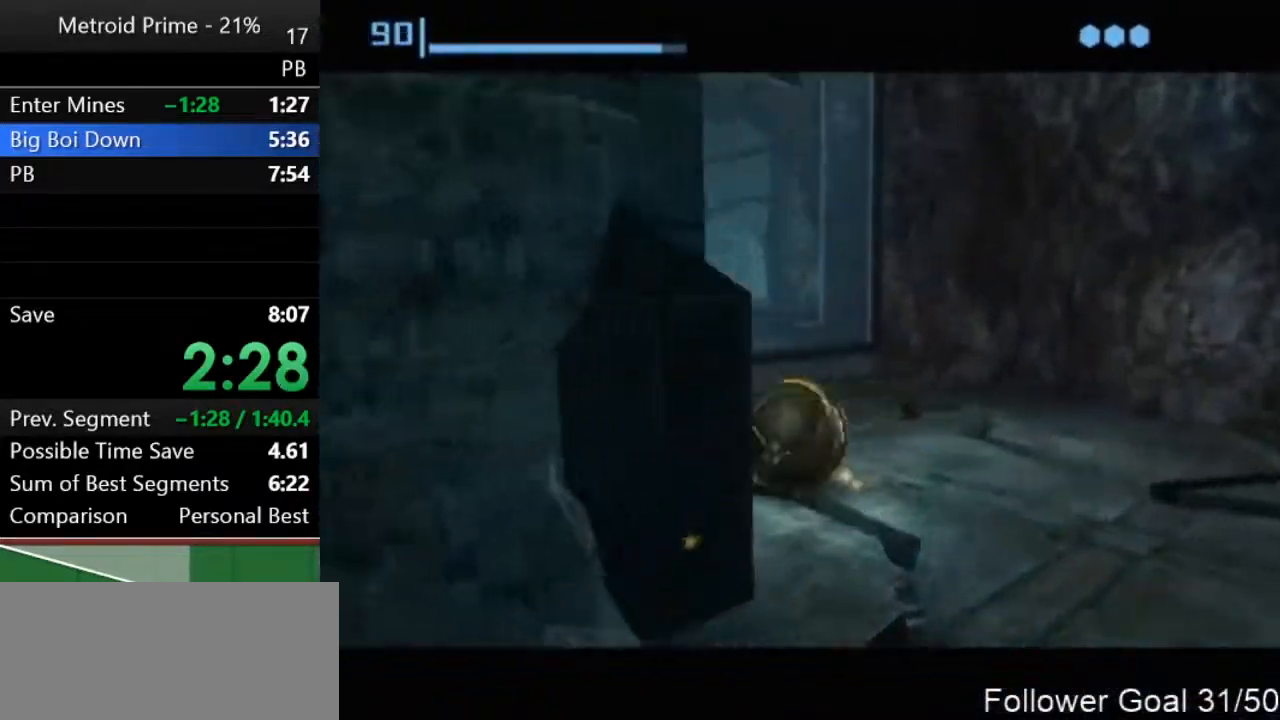
{"buttons": [], "left_stick": "up", "right_stick": "center", "events": [[317, "left_stick", "up"]]}
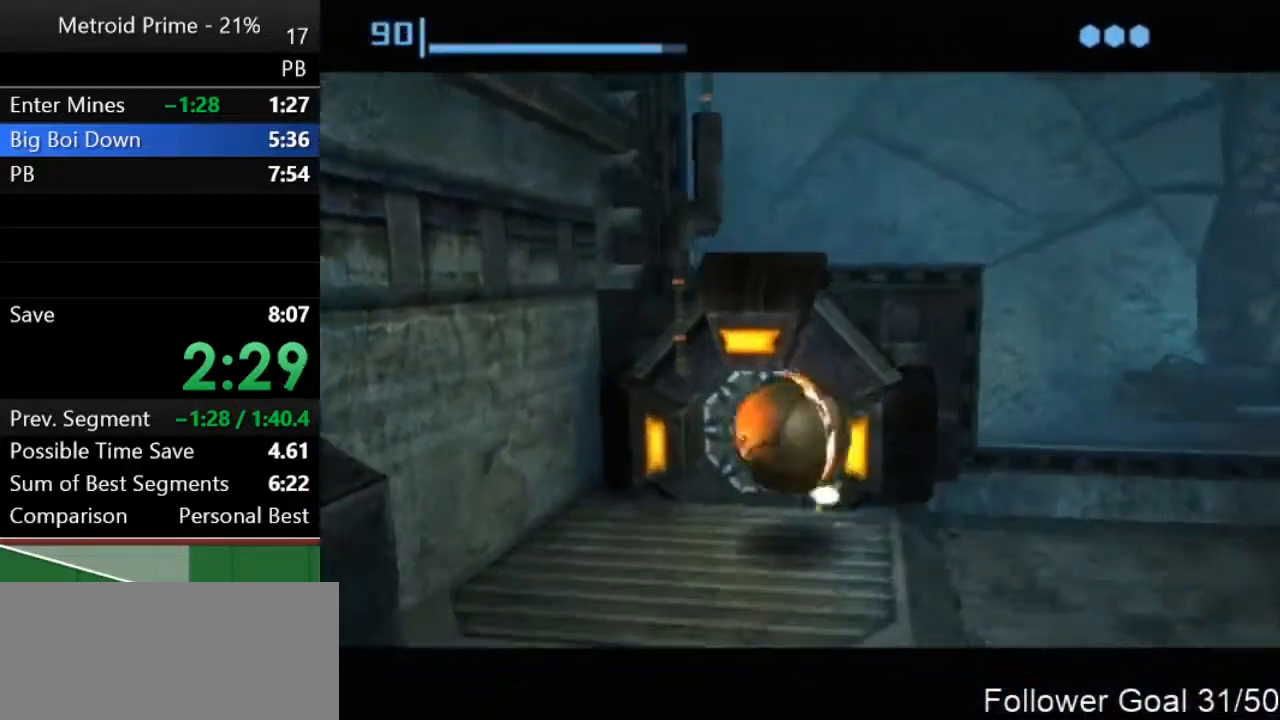
{"buttons": [], "left_stick": "up-right", "right_stick": "center", "events": [[117, "left_stick", "up-right"]]}
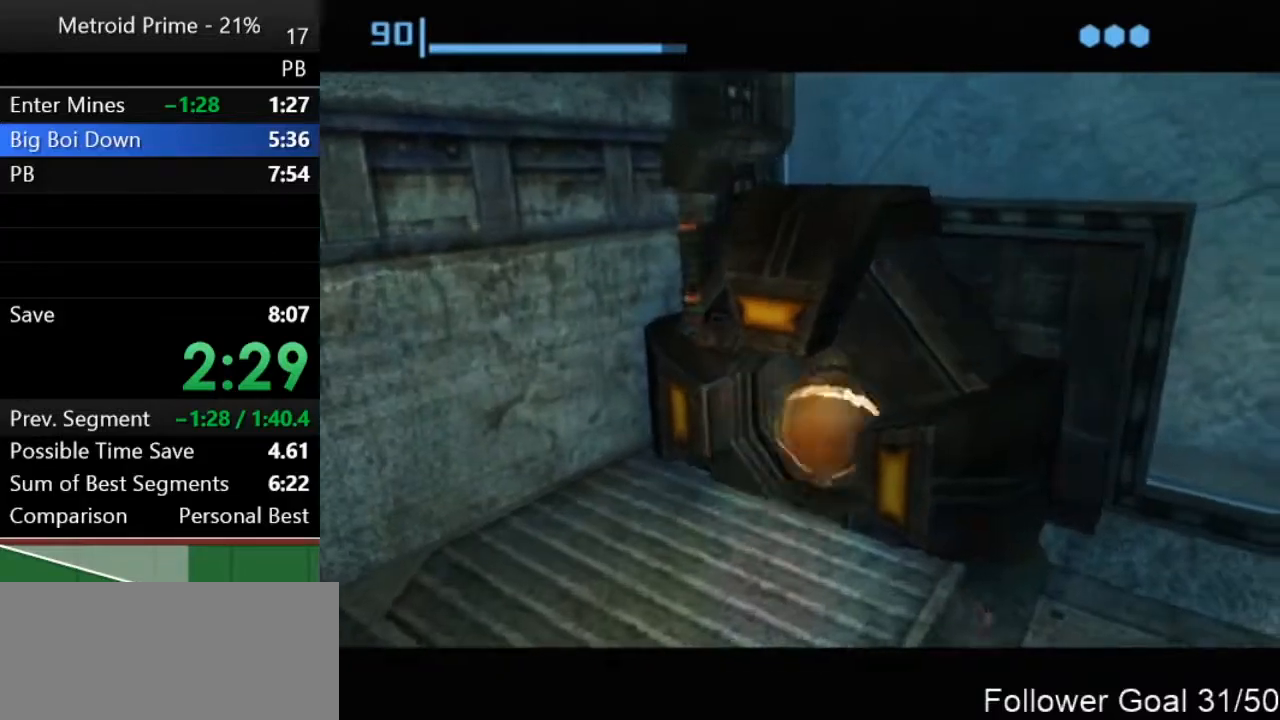
{"buttons": ["A"], "left_stick": "center", "right_stick": "center", "events": [[100, "left_stick", "right"], [433, "left_stick", "center"], [483, "A", "down"]]}
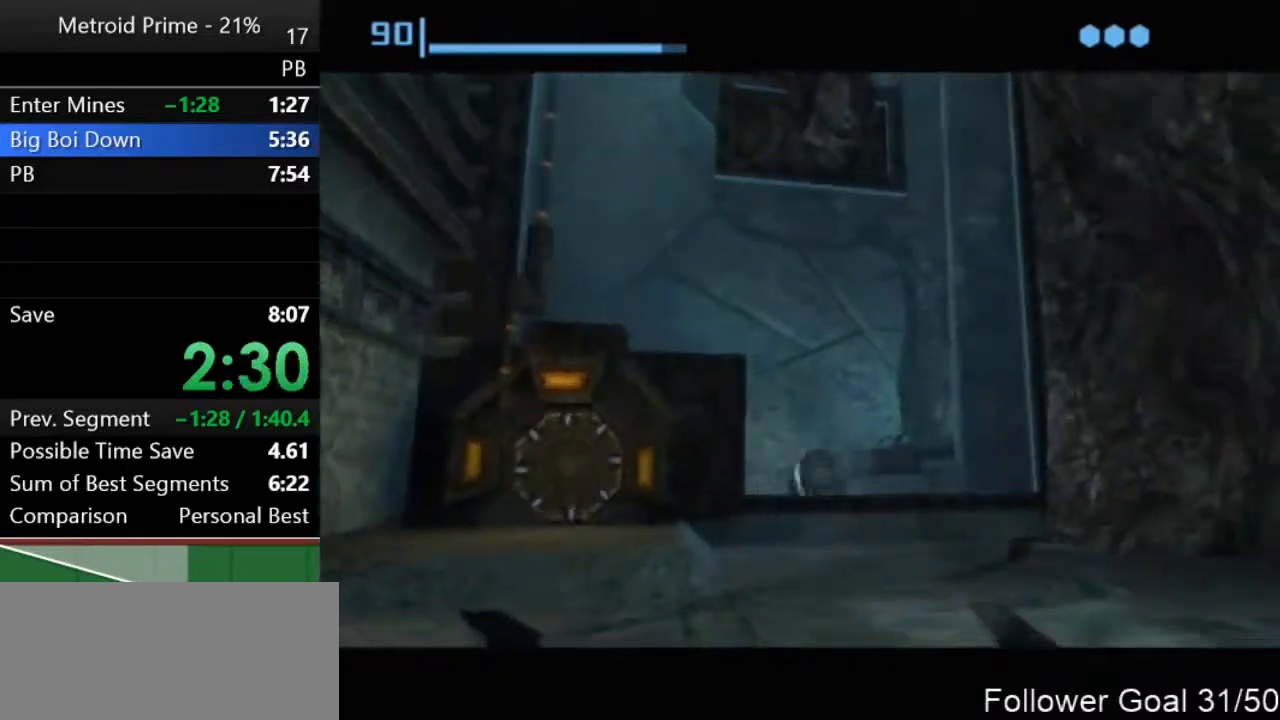
{"buttons": [], "left_stick": "center", "right_stick": "center", "events": [[33, "A", "up"]]}
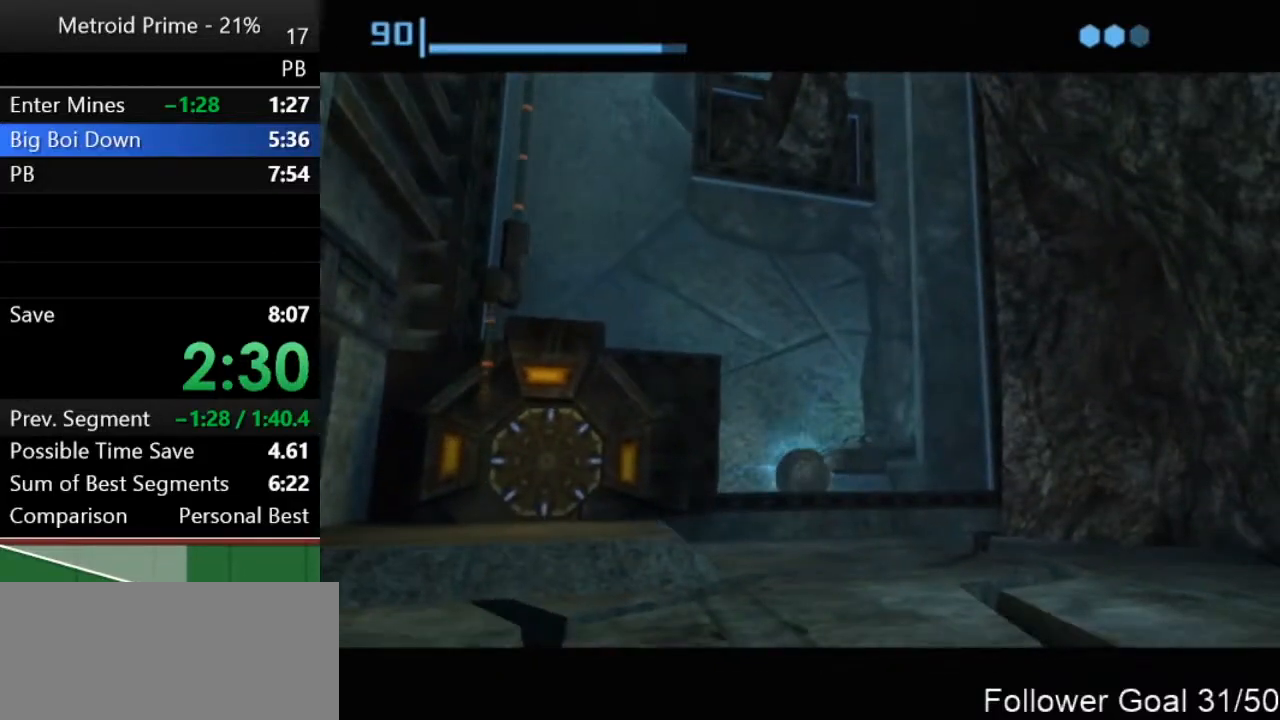
{"buttons": [], "left_stick": "center", "right_stick": "center", "events": []}
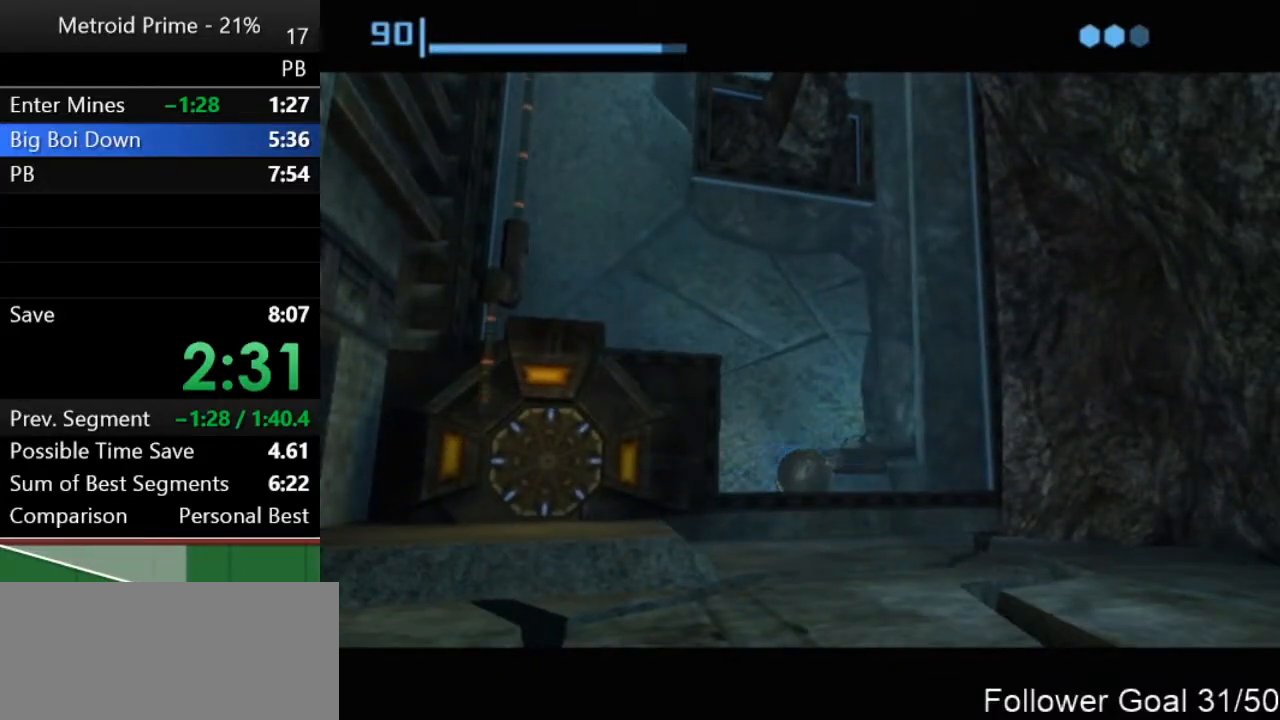
{"buttons": [], "left_stick": "right", "right_stick": "center", "events": [[100, "left_stick", "right"], [417, "left_stick", "center"], [500, "left_stick", "right"]]}
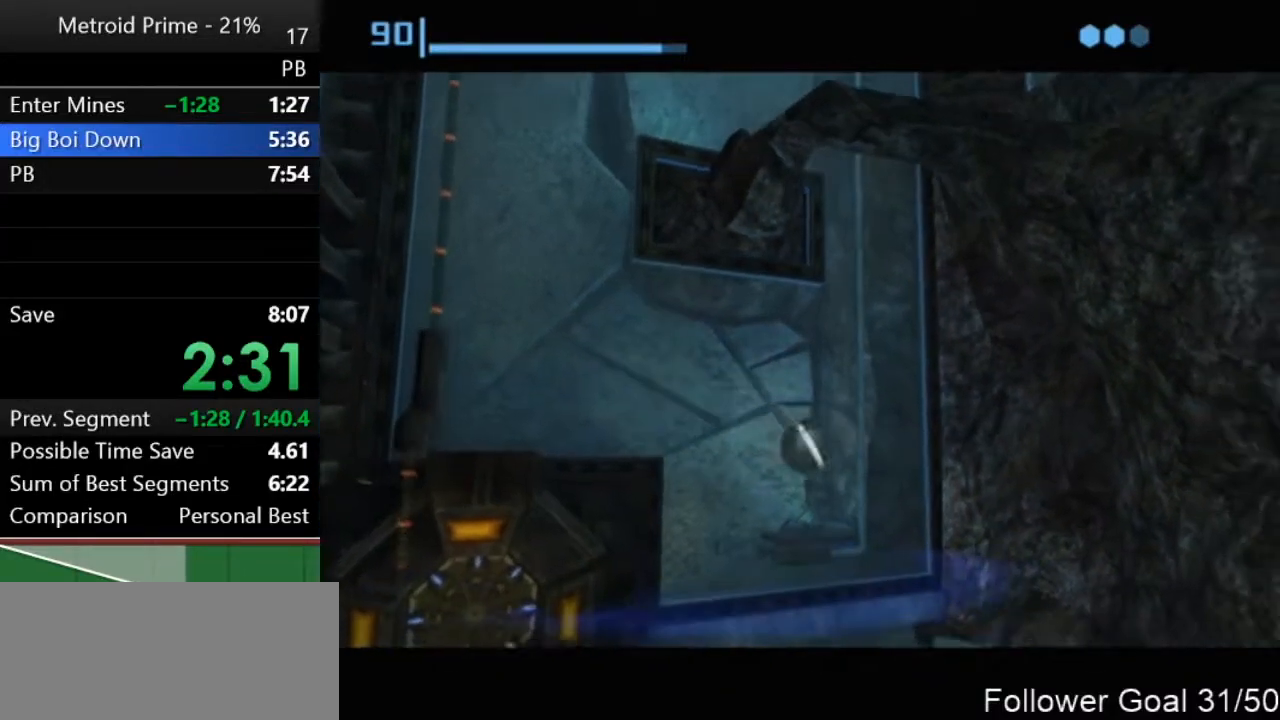
{"buttons": [], "left_stick": "center", "right_stick": "center", "events": [[100, "left_stick", "center"], [150, "A", "down"], [217, "A", "up"]]}
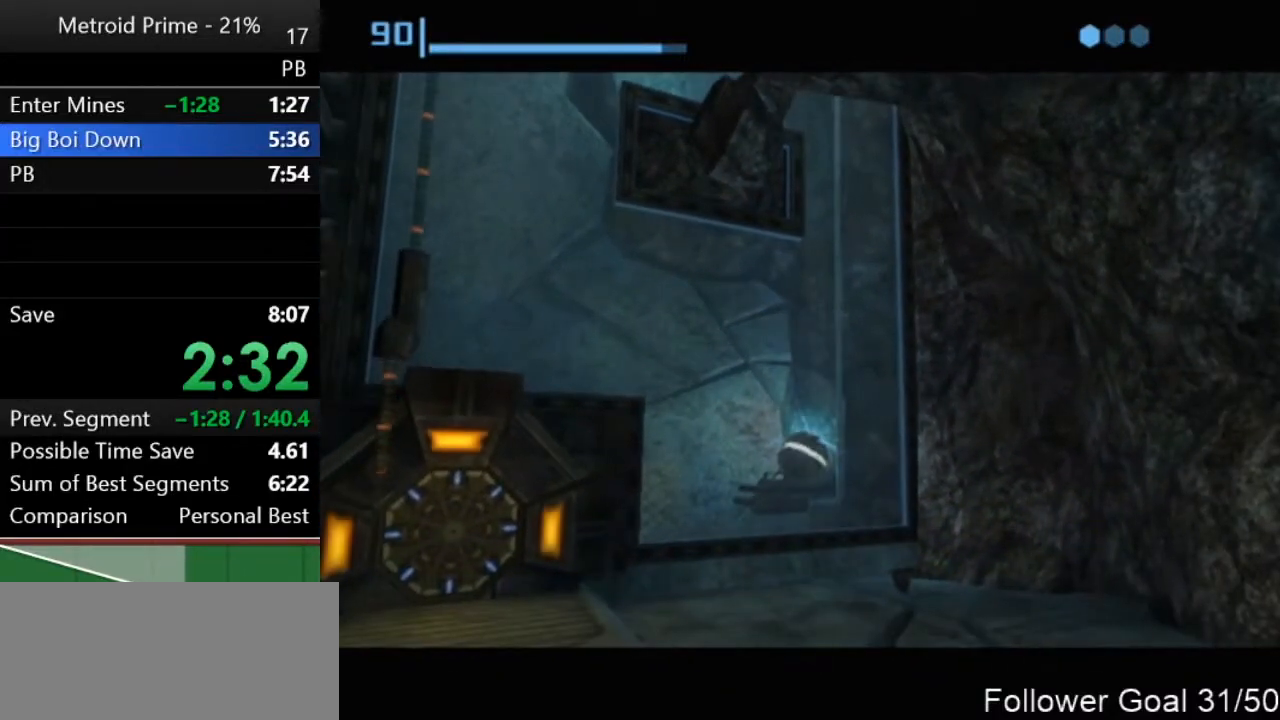
{"buttons": [], "left_stick": "center", "right_stick": "center", "events": [[200, "left_stick", "right"], [283, "left_stick", "center"]]}
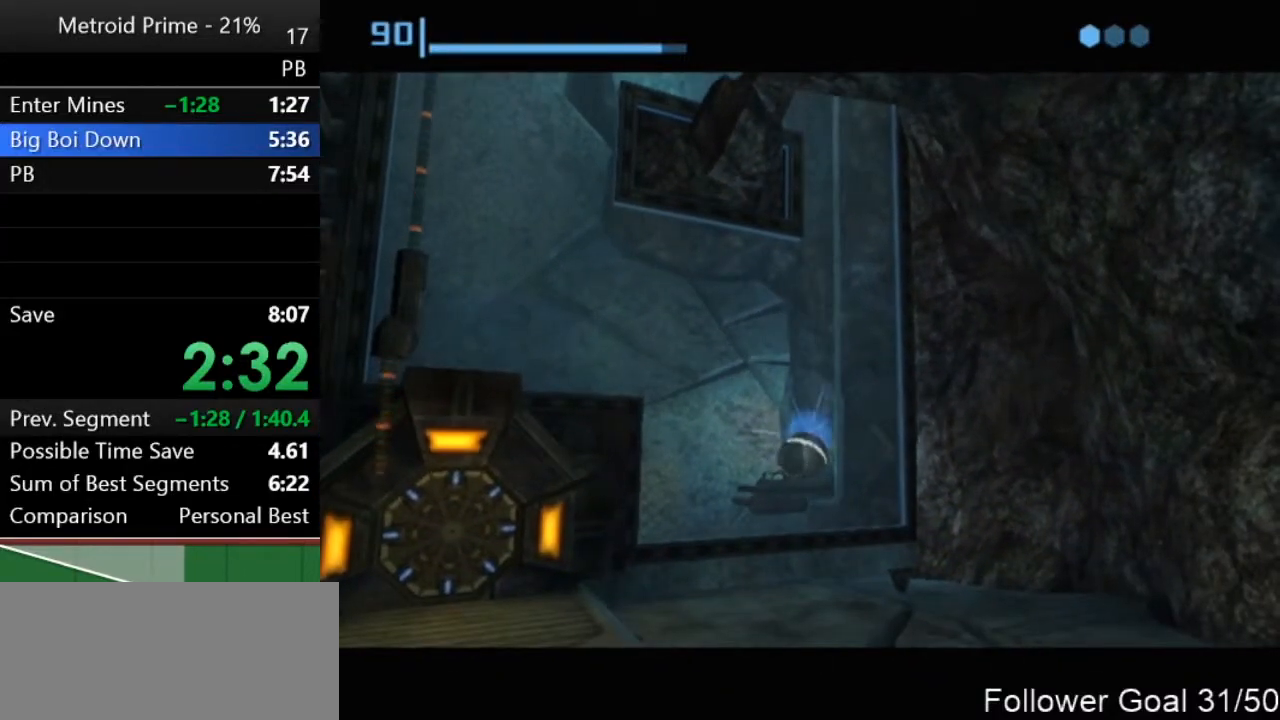
{"buttons": [], "left_stick": "center", "right_stick": "center", "events": []}
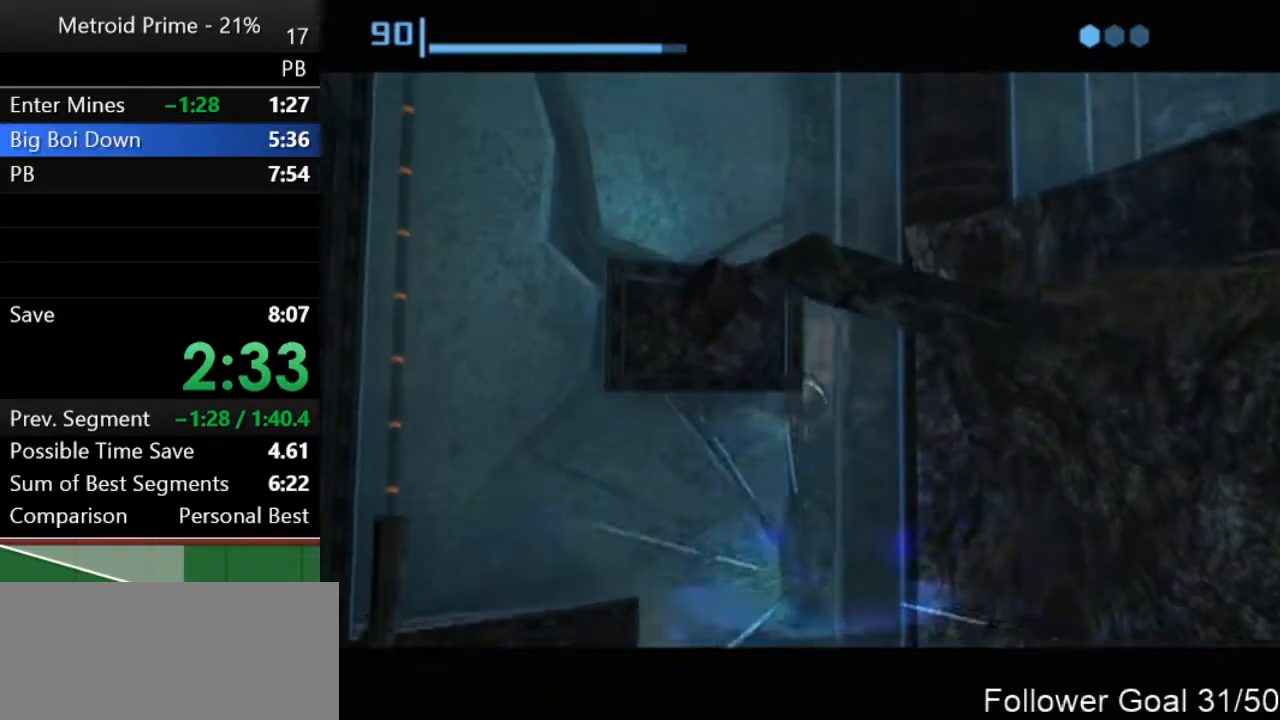
{"buttons": [], "left_stick": "center", "right_stick": "center", "events": [[133, "A", "down"], [183, "A", "up"]]}
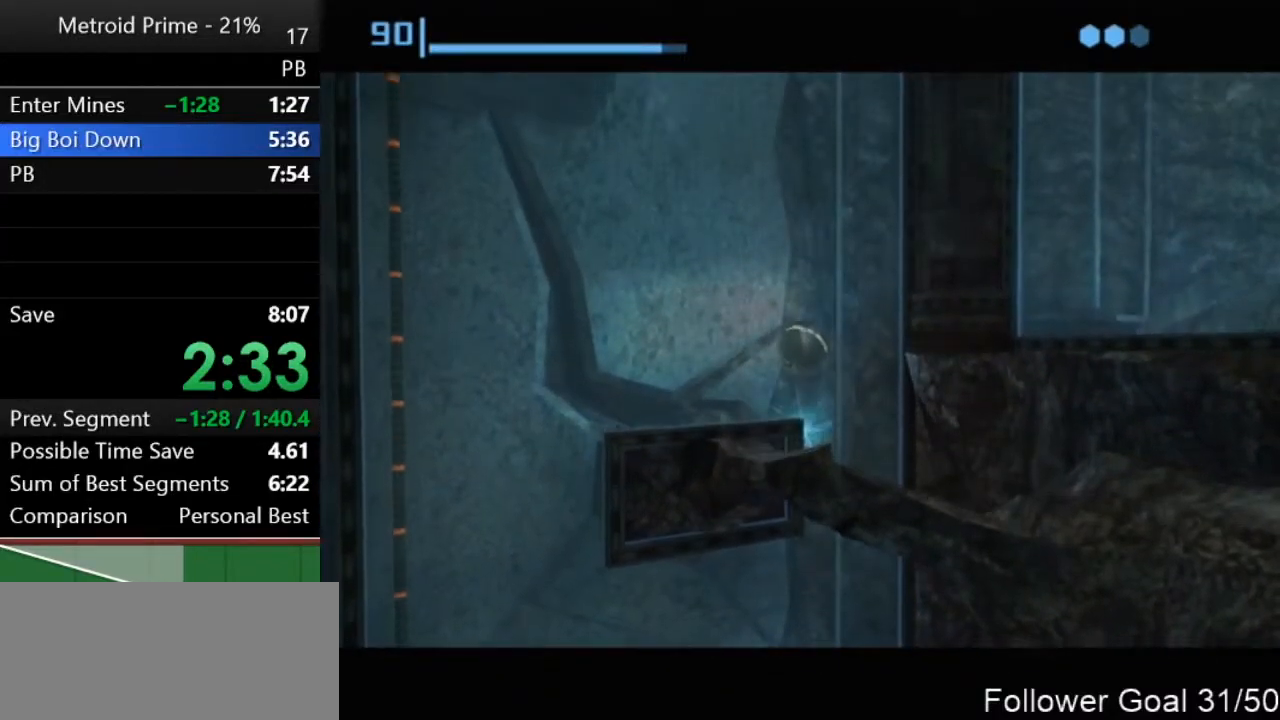
{"buttons": [], "left_stick": "center", "right_stick": "center", "events": []}
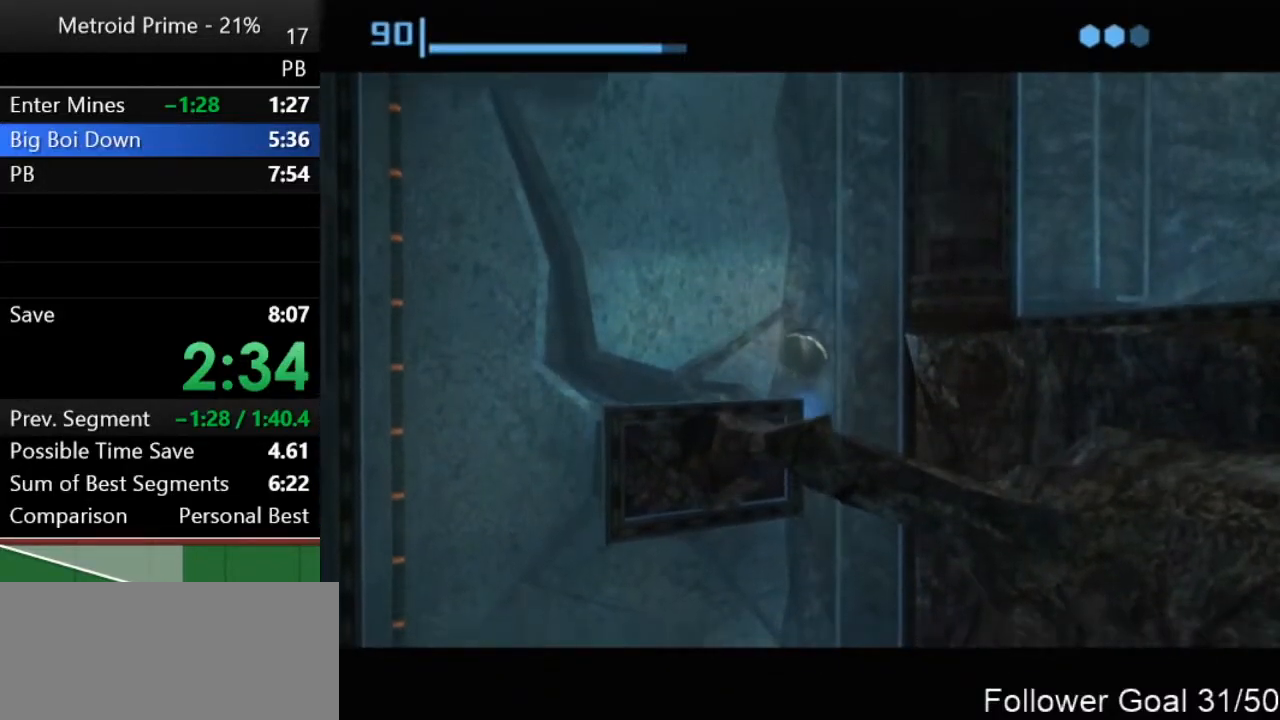
{"buttons": [], "left_stick": "center", "right_stick": "center", "events": [[333, "left_stick", "right"], [483, "left_stick", "center"]]}
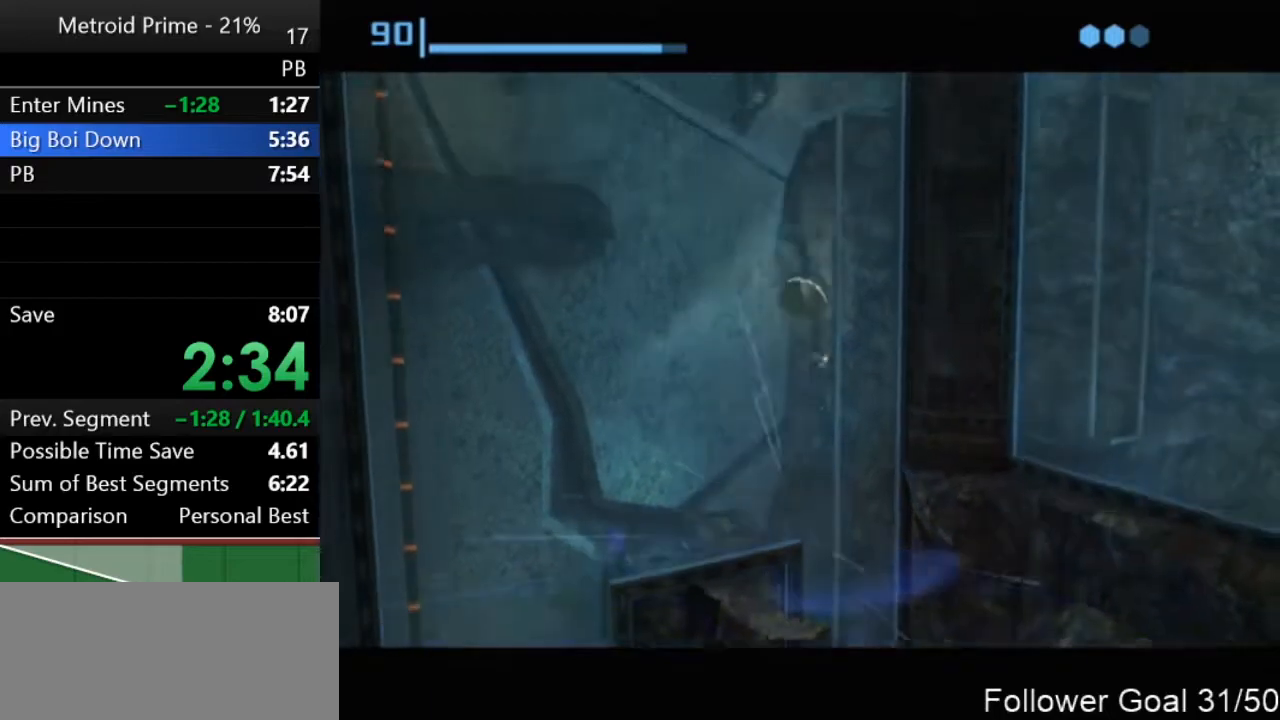
{"buttons": [], "left_stick": "center", "right_stick": "center", "events": [[183, "A", "down"], [233, "A", "up"]]}
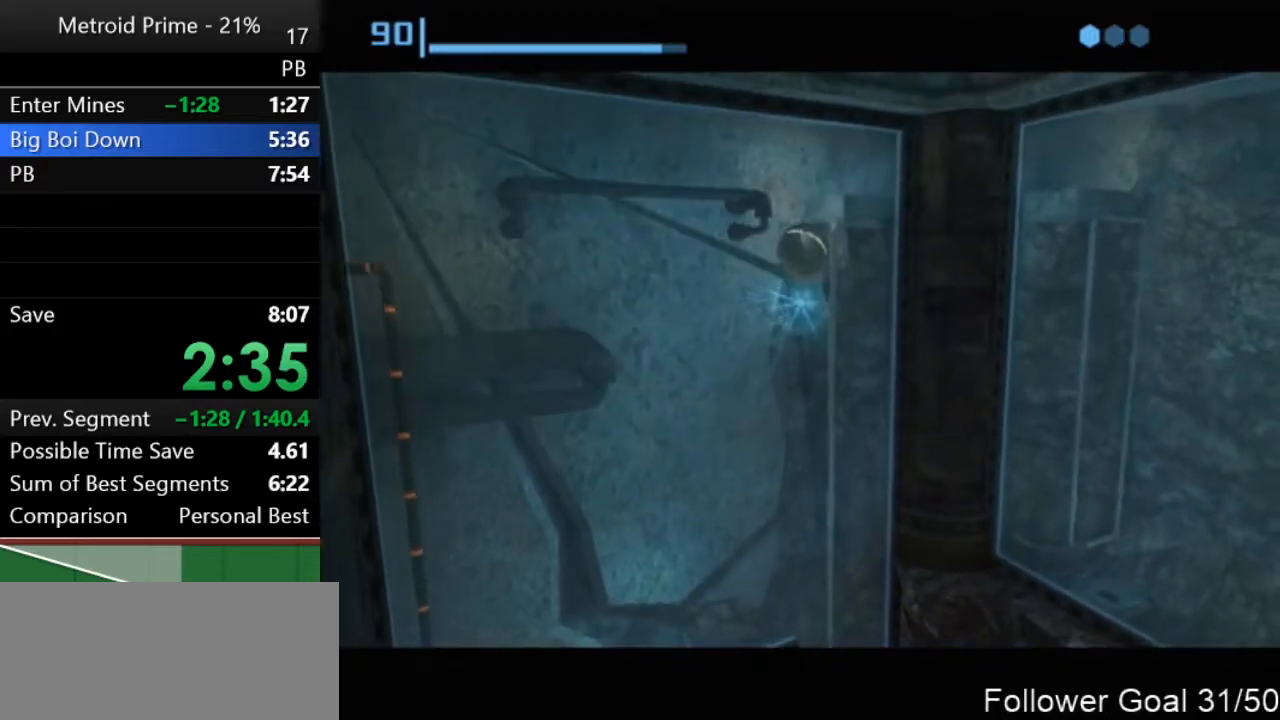
{"buttons": [], "left_stick": "center", "right_stick": "center", "events": []}
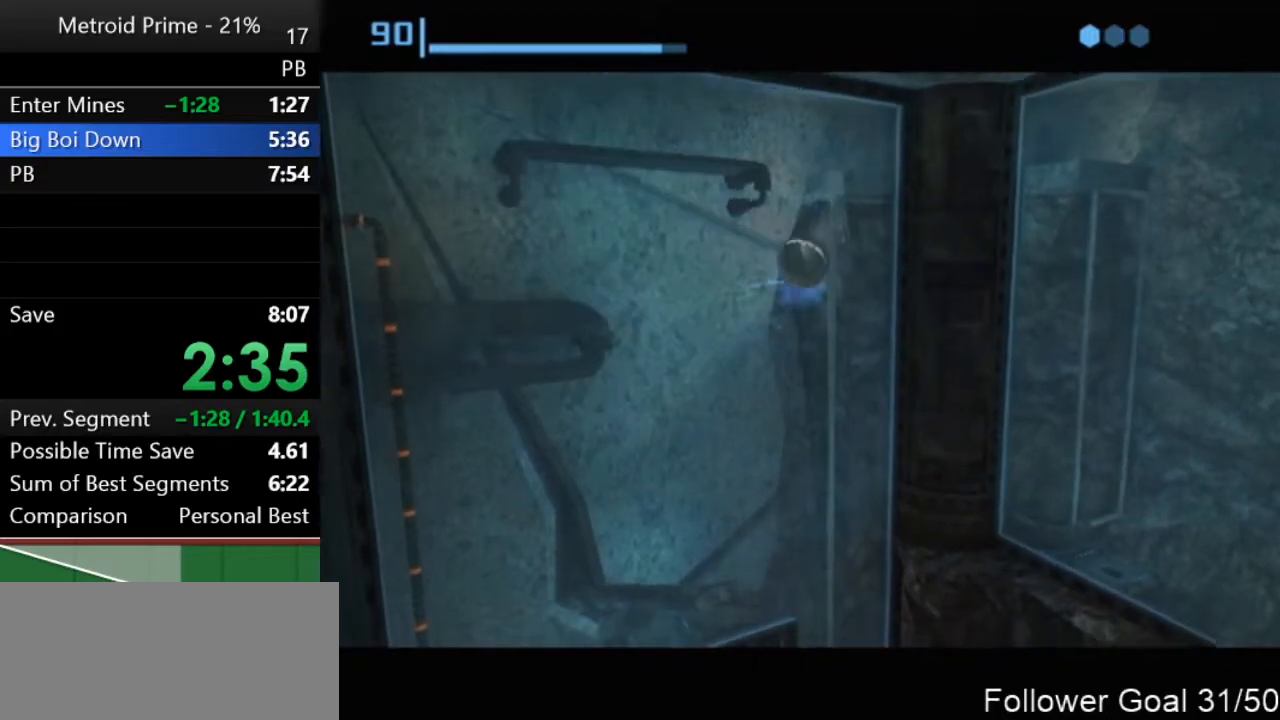
{"buttons": [], "left_stick": "right", "right_stick": "center", "events": [[267, "left_stick", "right"]]}
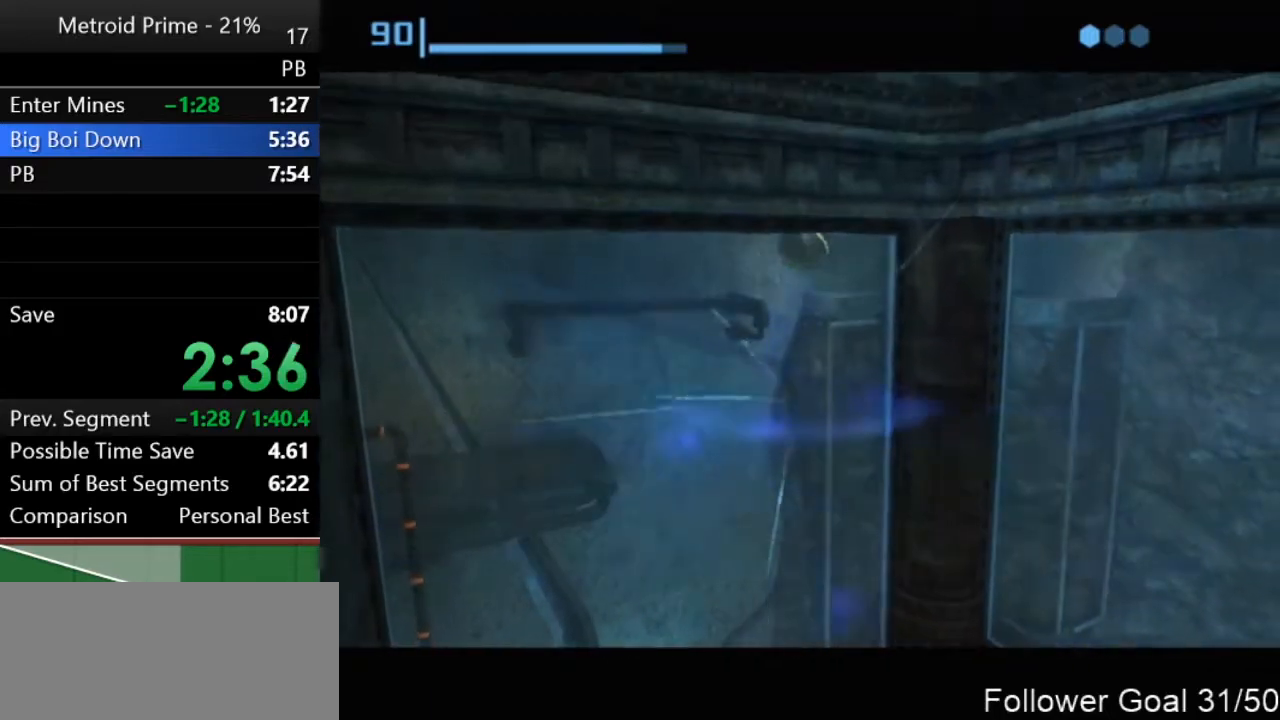
{"buttons": [], "left_stick": "right", "right_stick": "center", "events": []}
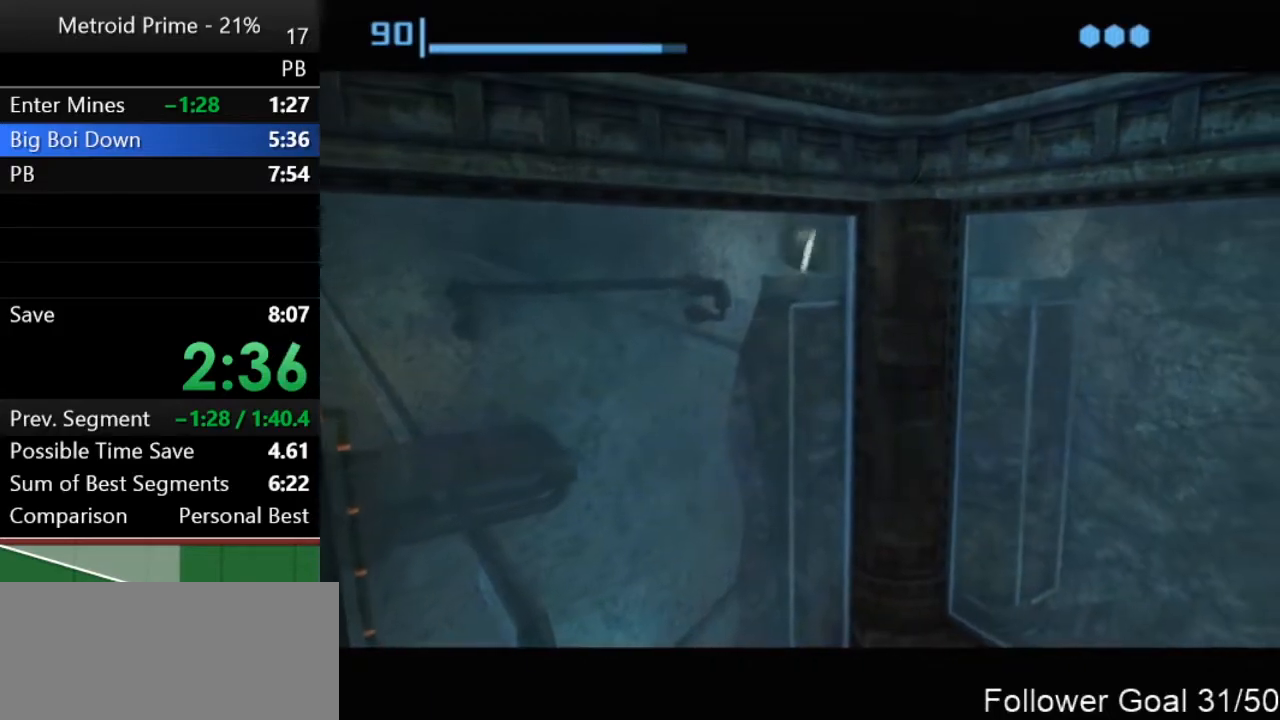
{"buttons": [], "left_stick": "down-right", "right_stick": "center", "events": [[300, "left_stick", "down-right"]]}
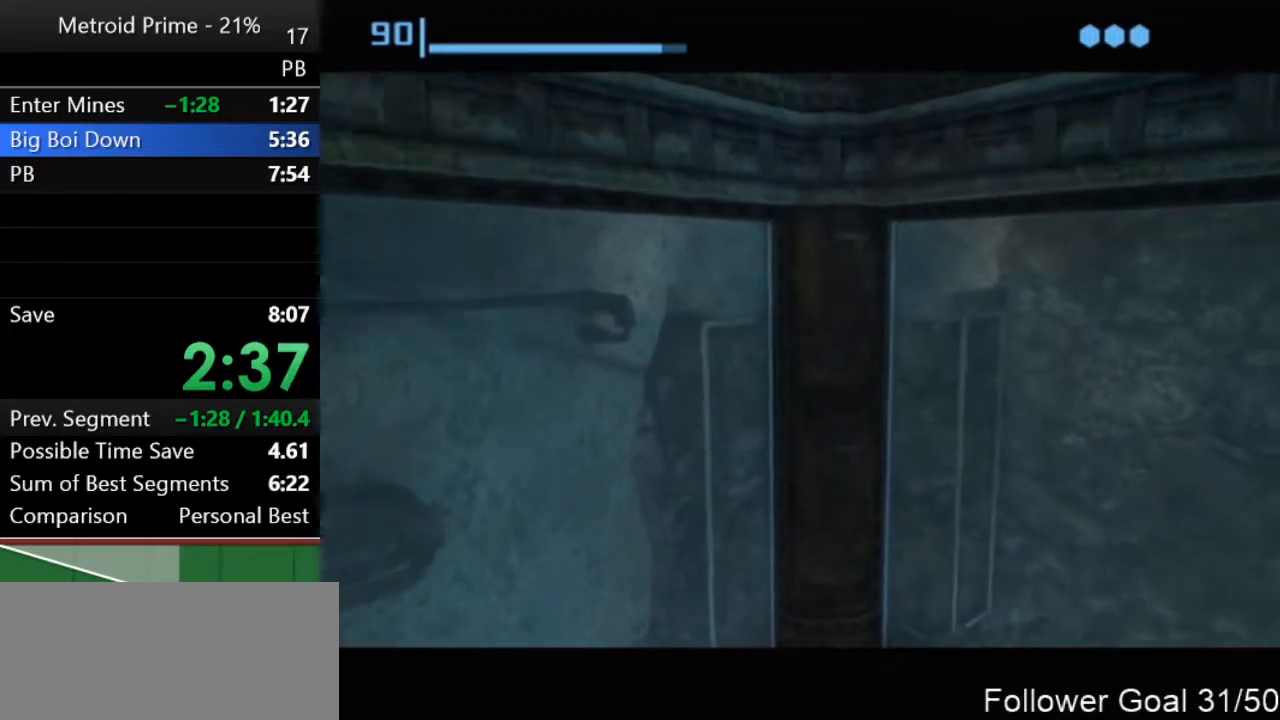
{"buttons": [], "left_stick": "down-right", "right_stick": "center", "events": []}
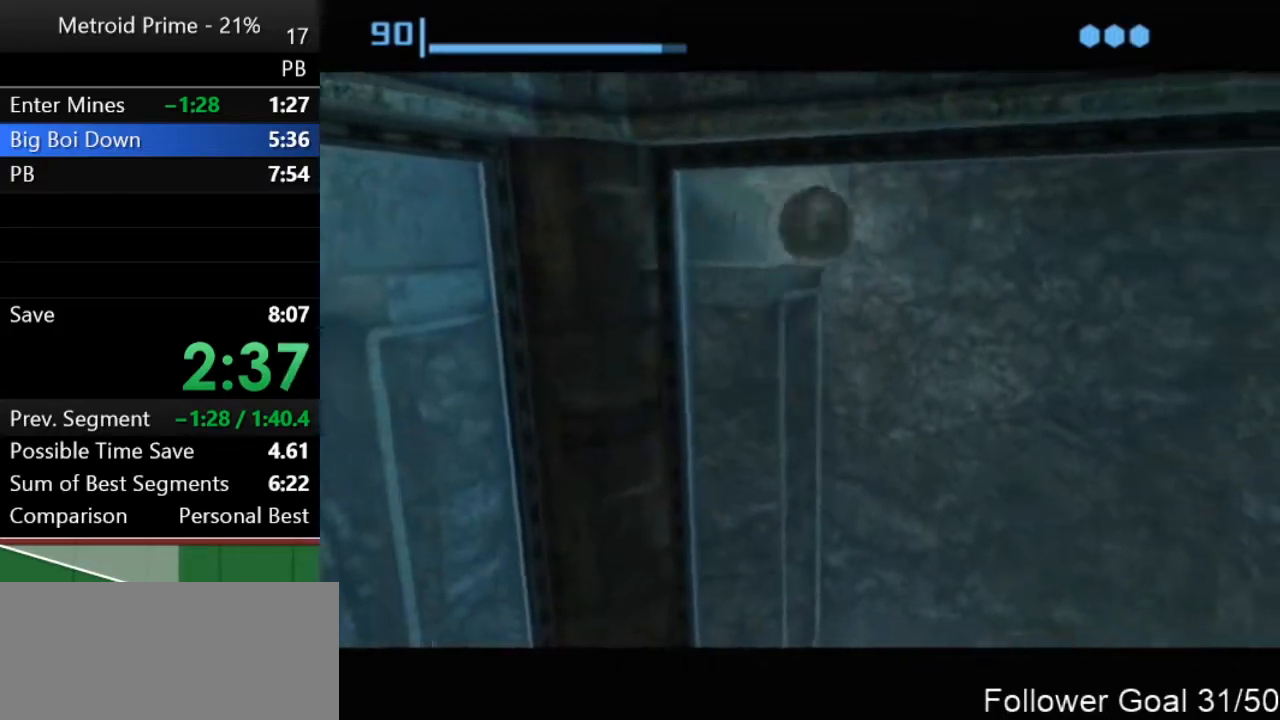
{"buttons": [], "left_stick": "center", "right_stick": "center", "events": [[150, "left_stick", "center"]]}
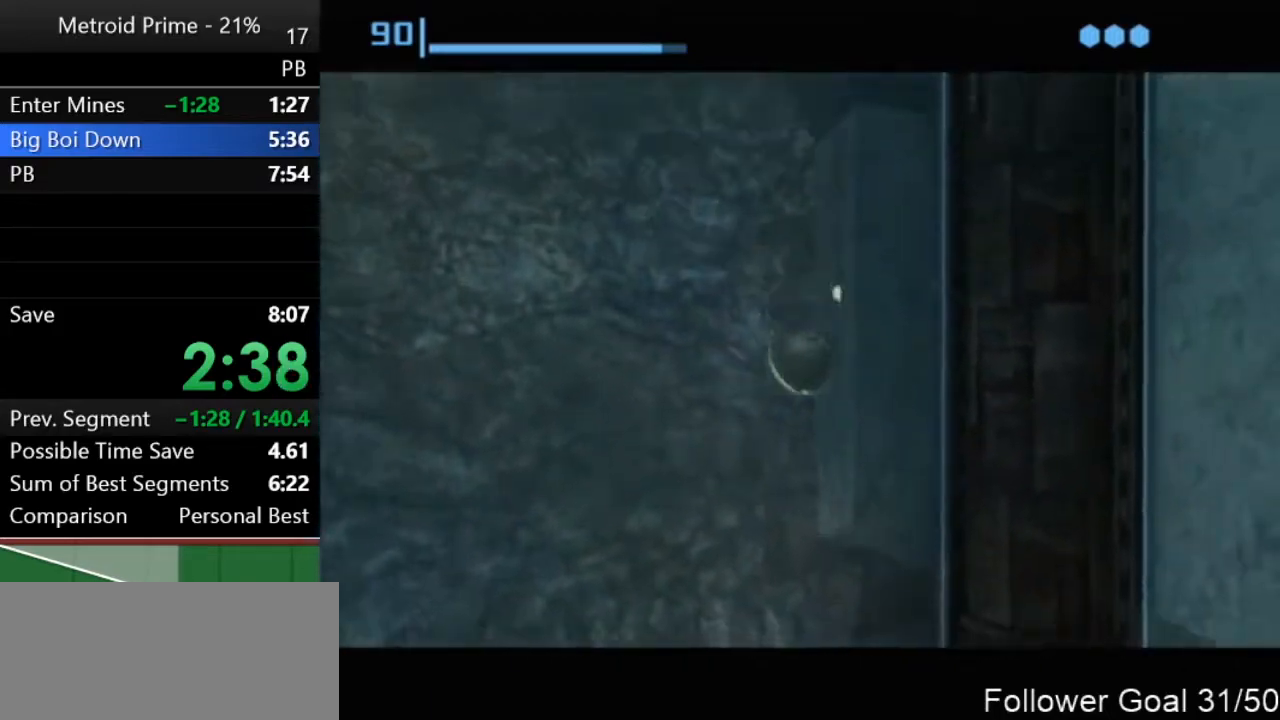
{"buttons": [], "left_stick": "right", "right_stick": "center", "events": [[133, "left_stick", "right"]]}
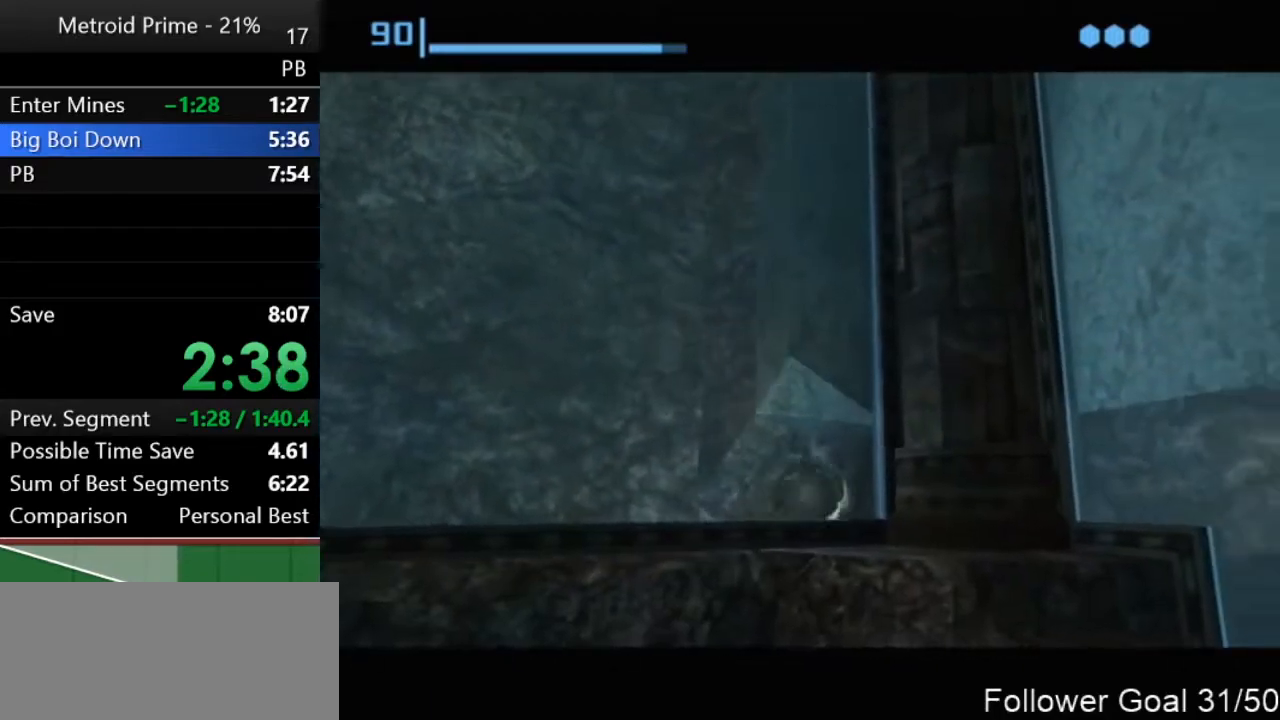
{"buttons": [], "left_stick": "down-right", "right_stick": "center", "events": [[267, "left_stick", "down-right"]]}
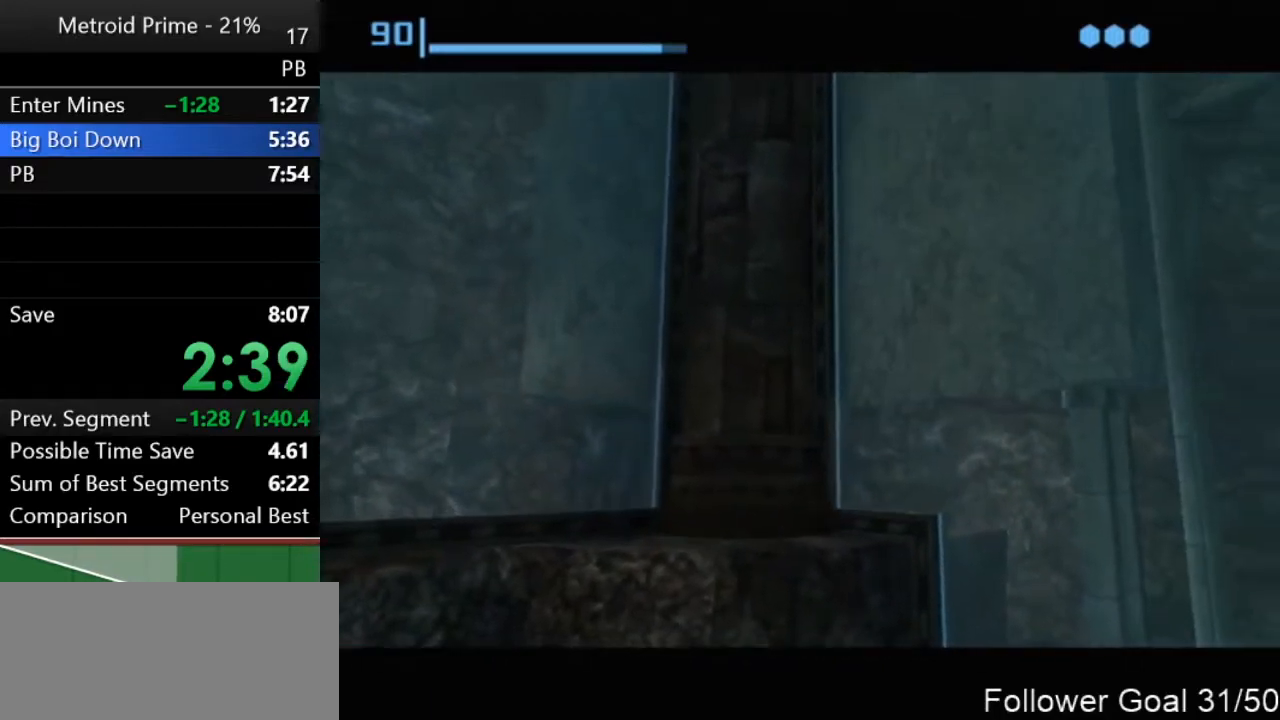
{"buttons": [], "left_stick": "center", "right_stick": "center", "events": [[450, "left_stick", "center"]]}
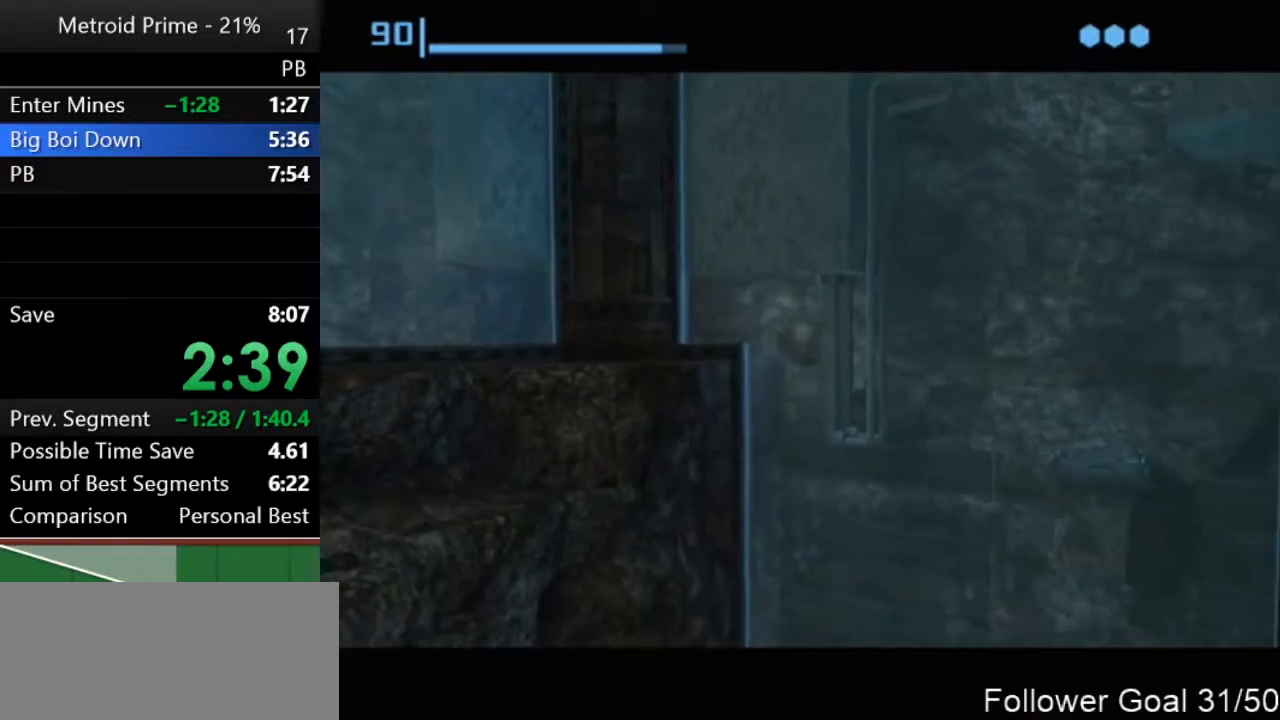
{"buttons": [], "left_stick": "right", "right_stick": "center", "events": [[417, "left_stick", "right"]]}
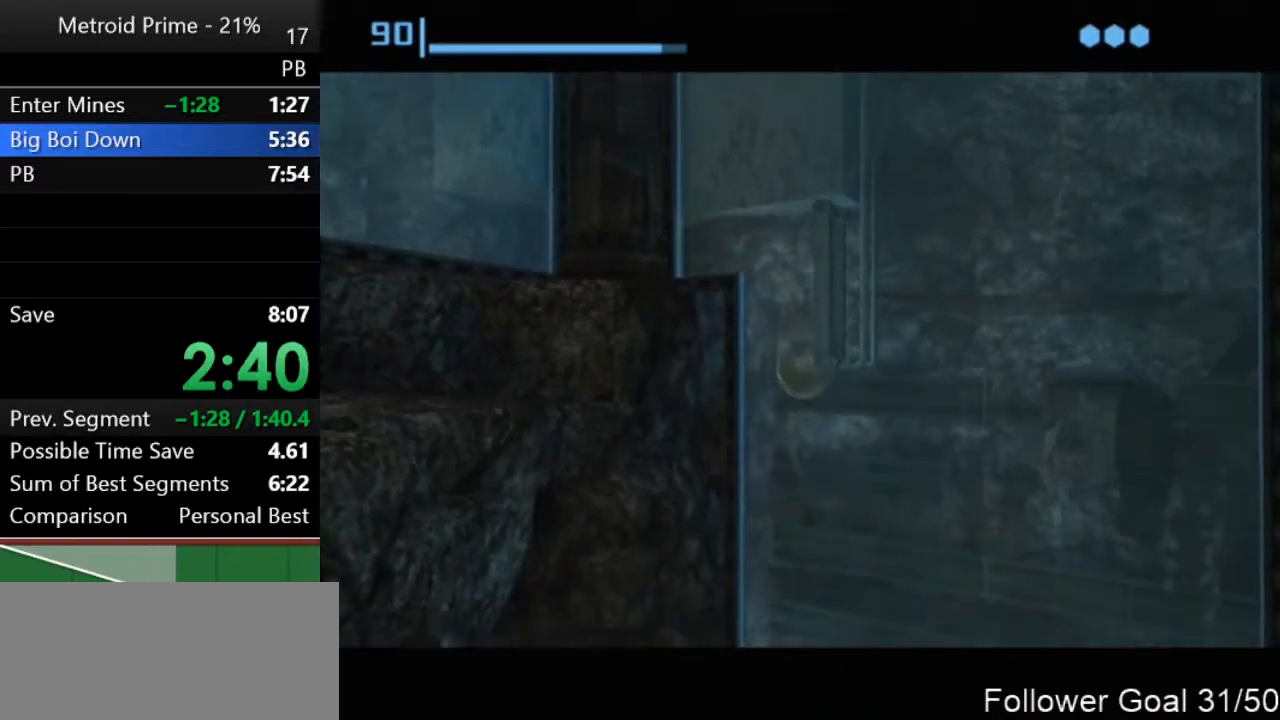
{"buttons": [], "left_stick": "right", "right_stick": "center", "events": []}
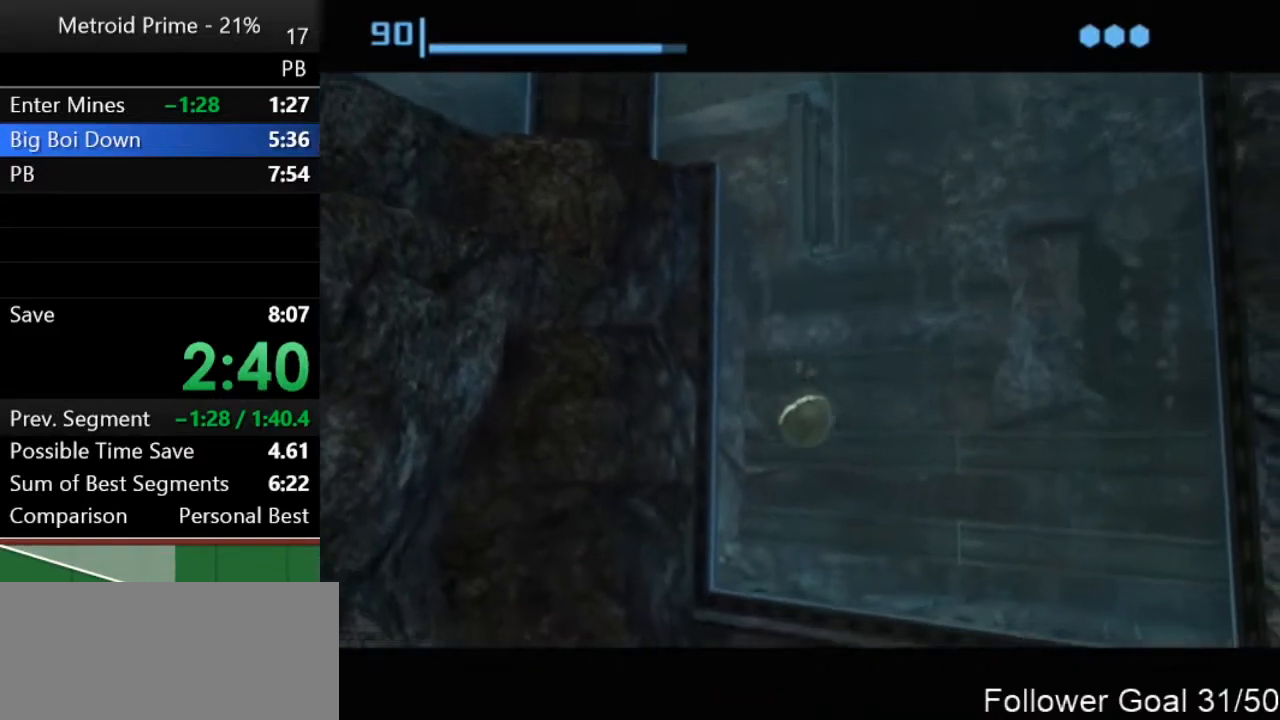
{"buttons": [], "left_stick": "center", "right_stick": "center", "events": [[417, "left_stick", "center"]]}
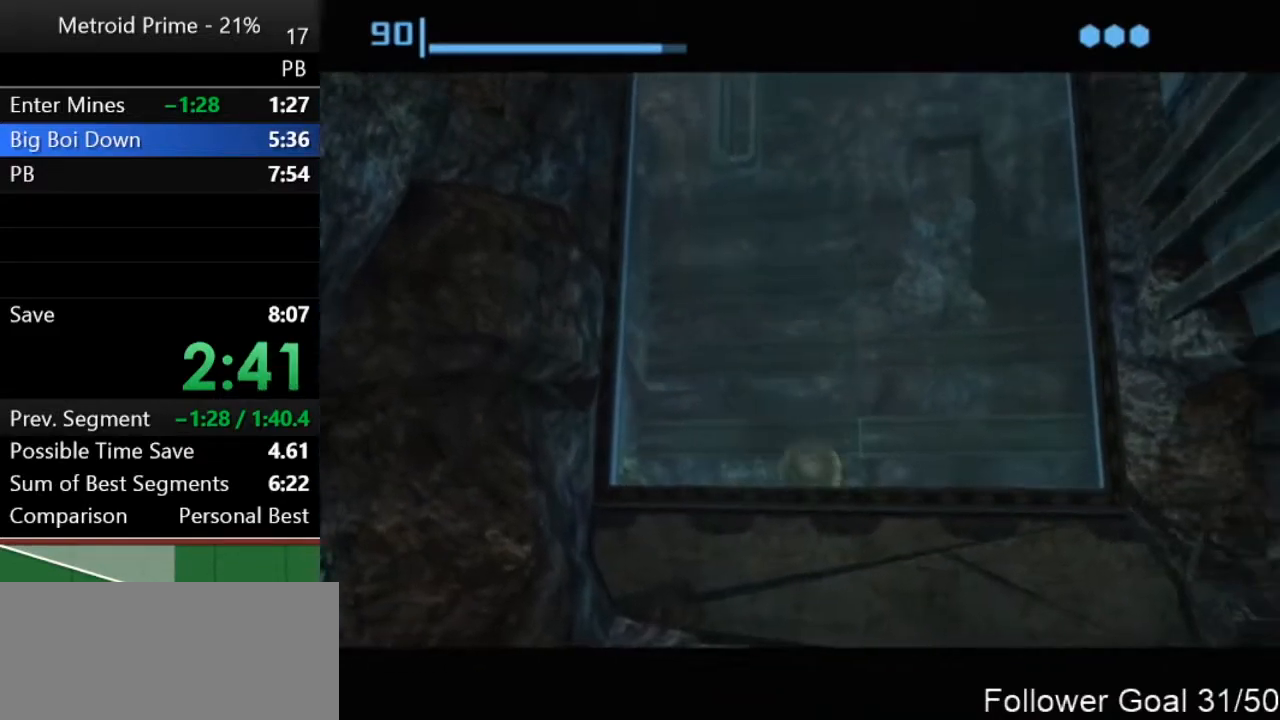
{"buttons": [], "left_stick": "center", "right_stick": "center", "events": [[117, "left_stick", "left"], [133, "A", "down"], [200, "A", "up"], [267, "left_stick", "center"]]}